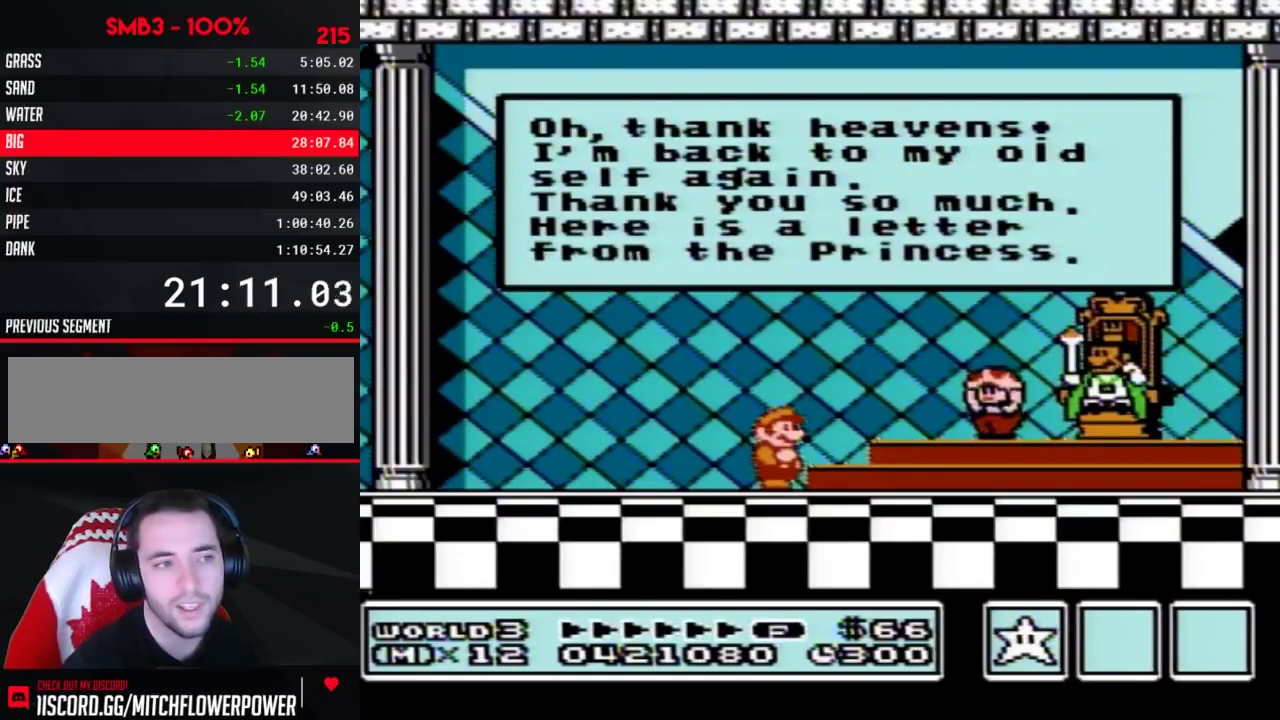
Gameplay with a controller (Nintendo layout); each line is a JSON object with the inputs held at the frame after it. "events" lists button and stick changes between this image and that frame as [ms after this image, input, new state], when the widget could be followed in between. Not read: L3 R3.
{"buttons": ["A"], "events": [[33, "A", "down"]]}
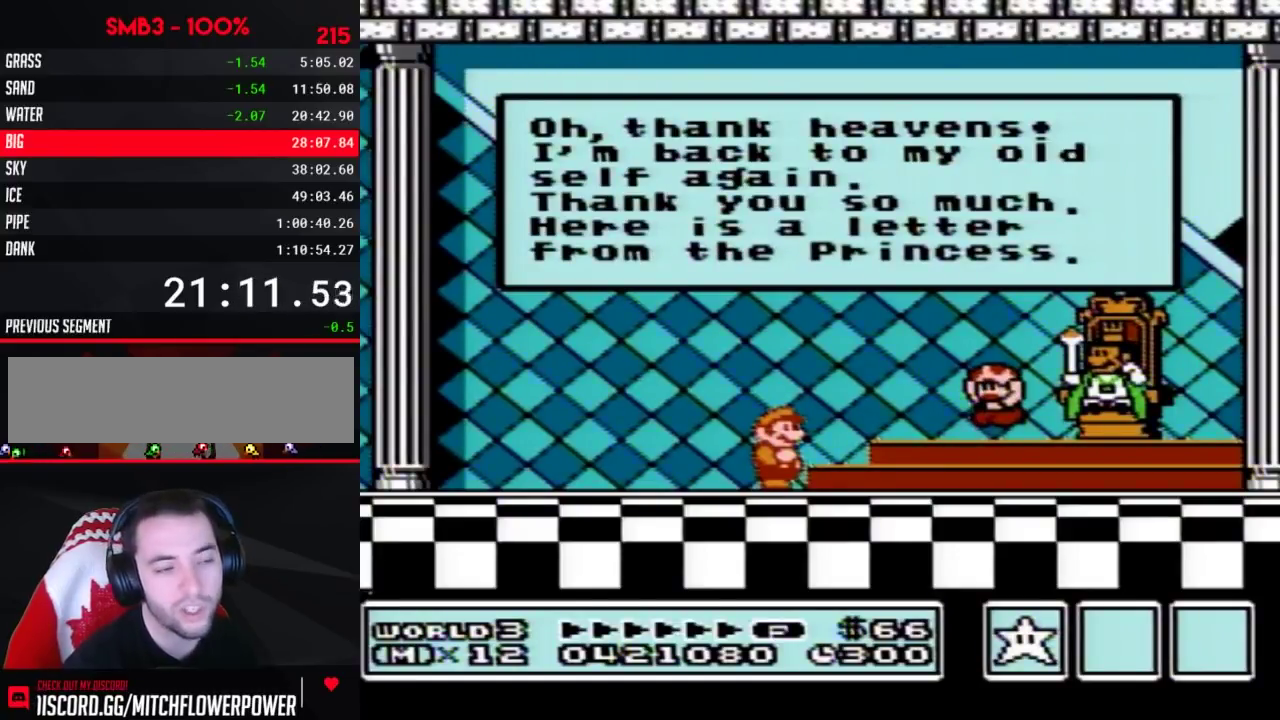
{"buttons": [], "events": [[67, "A", "up"], [317, "A", "down"], [400, "A", "up"]]}
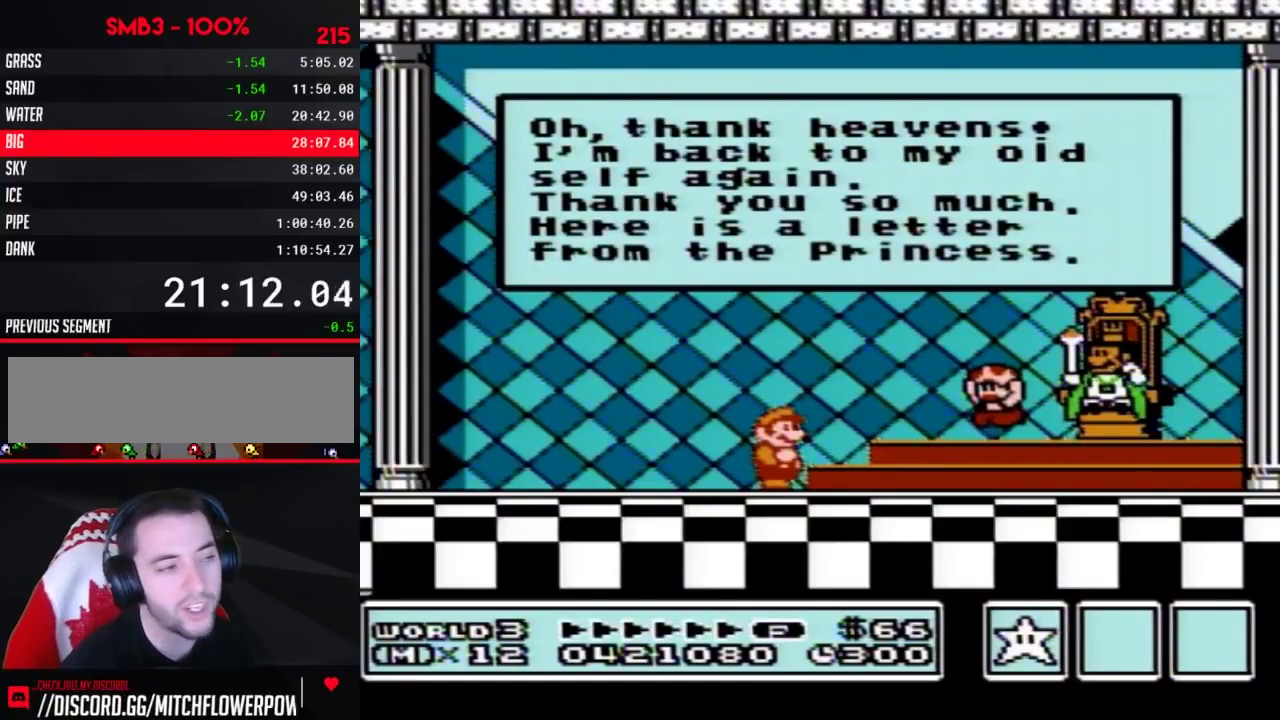
{"buttons": [], "events": []}
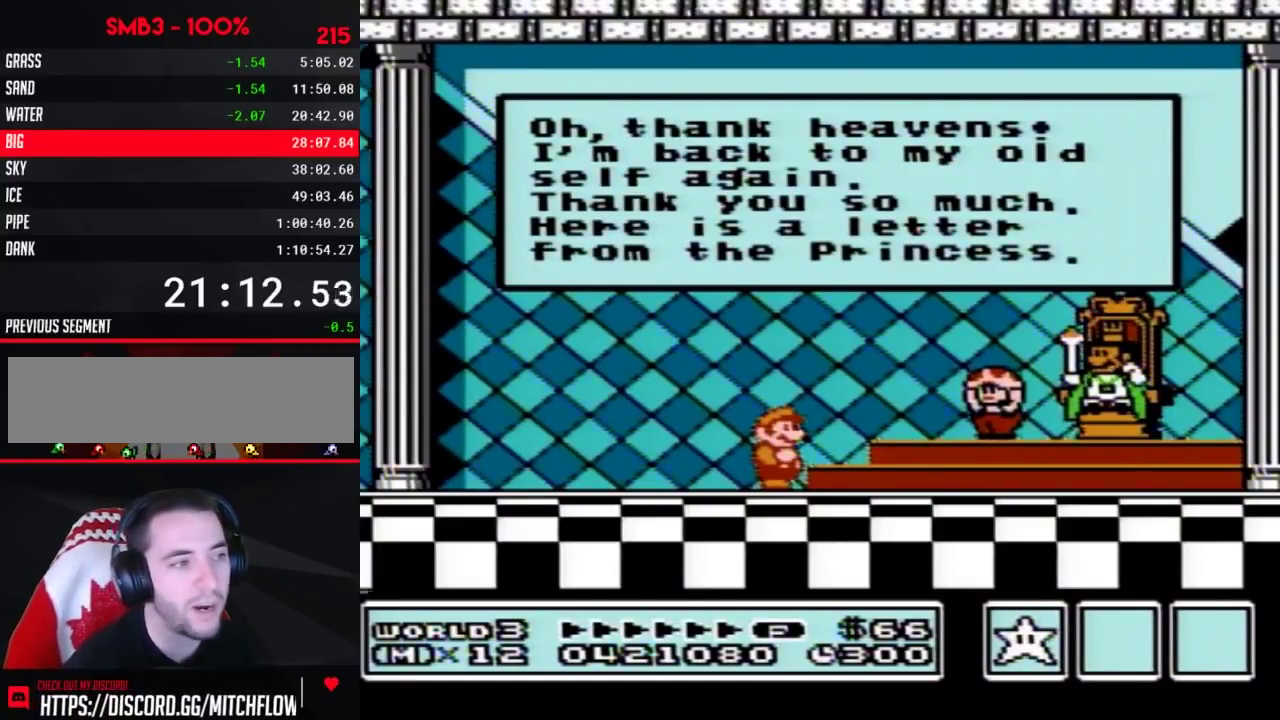
{"buttons": [], "events": []}
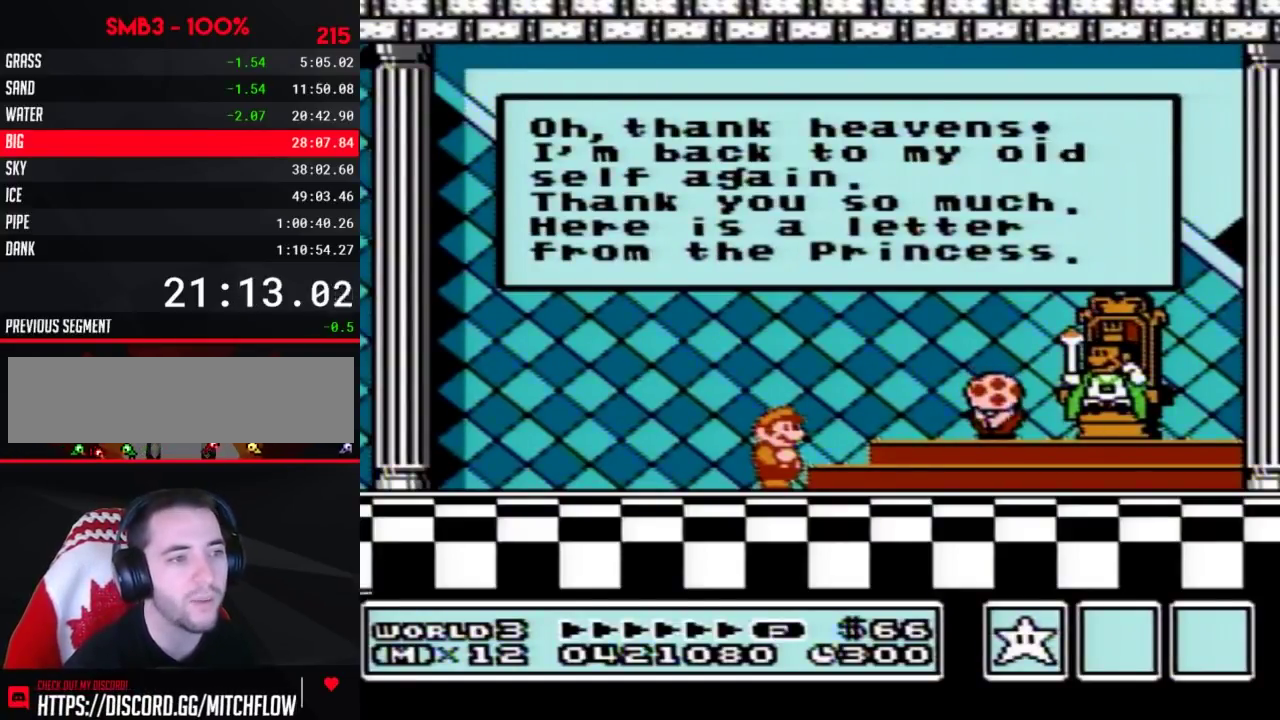
{"buttons": [], "events": [[217, "A", "down"], [467, "A", "up"]]}
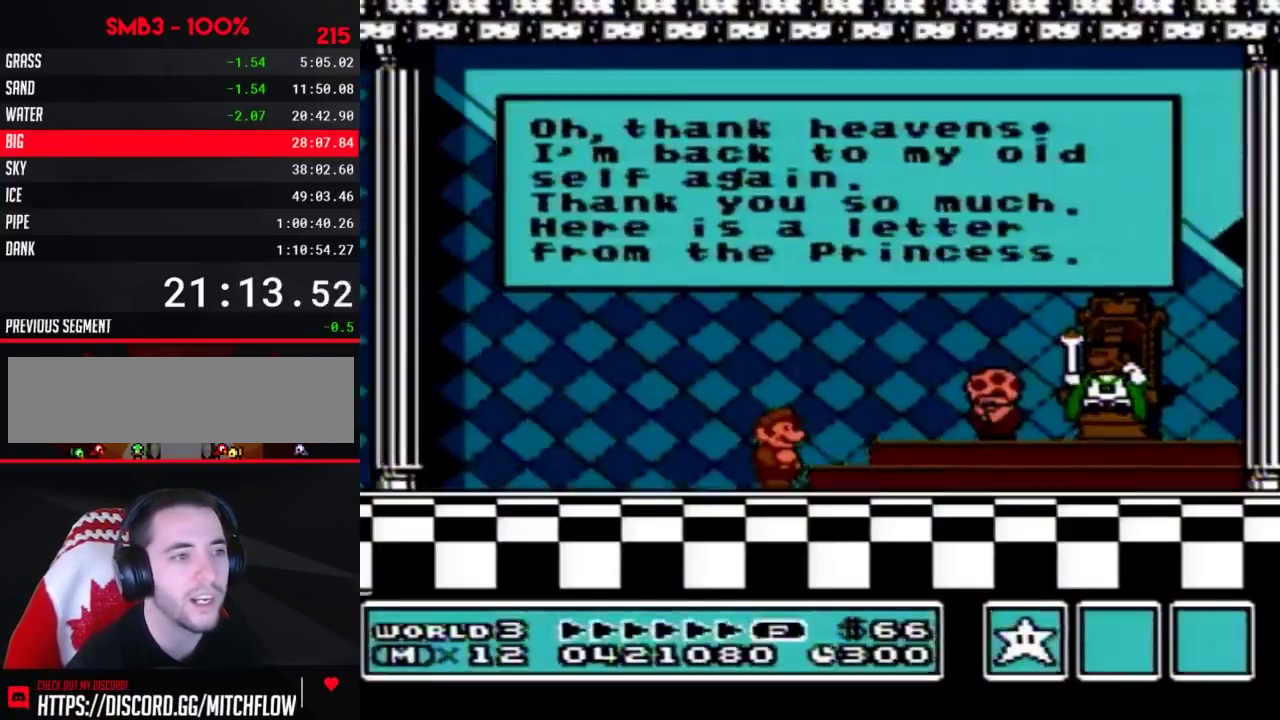
{"buttons": ["A"], "events": [[67, "A", "down"], [117, "A", "up"], [217, "A", "down"], [317, "A", "up"], [350, "A", "down"], [400, "A", "up"], [500, "A", "down"]]}
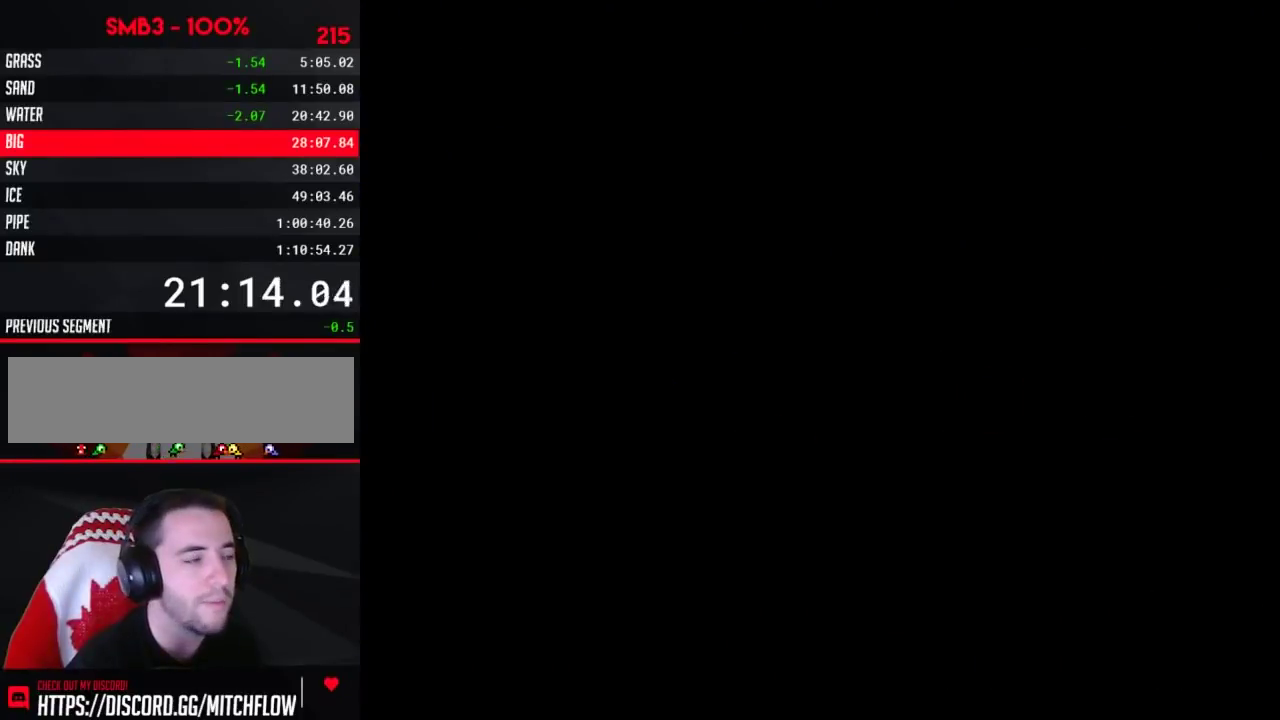
{"buttons": ["A"], "events": [[33, "A", "up"], [67, "A", "down"], [100, "A", "up"], [133, "A", "down"], [167, "A", "up"], [183, "A", "down"], [233, "A", "up"], [250, "A", "down"], [283, "A", "up"], [317, "A", "down"], [350, "A", "up"], [367, "A", "down"], [433, "A", "up"], [500, "A", "down"]]}
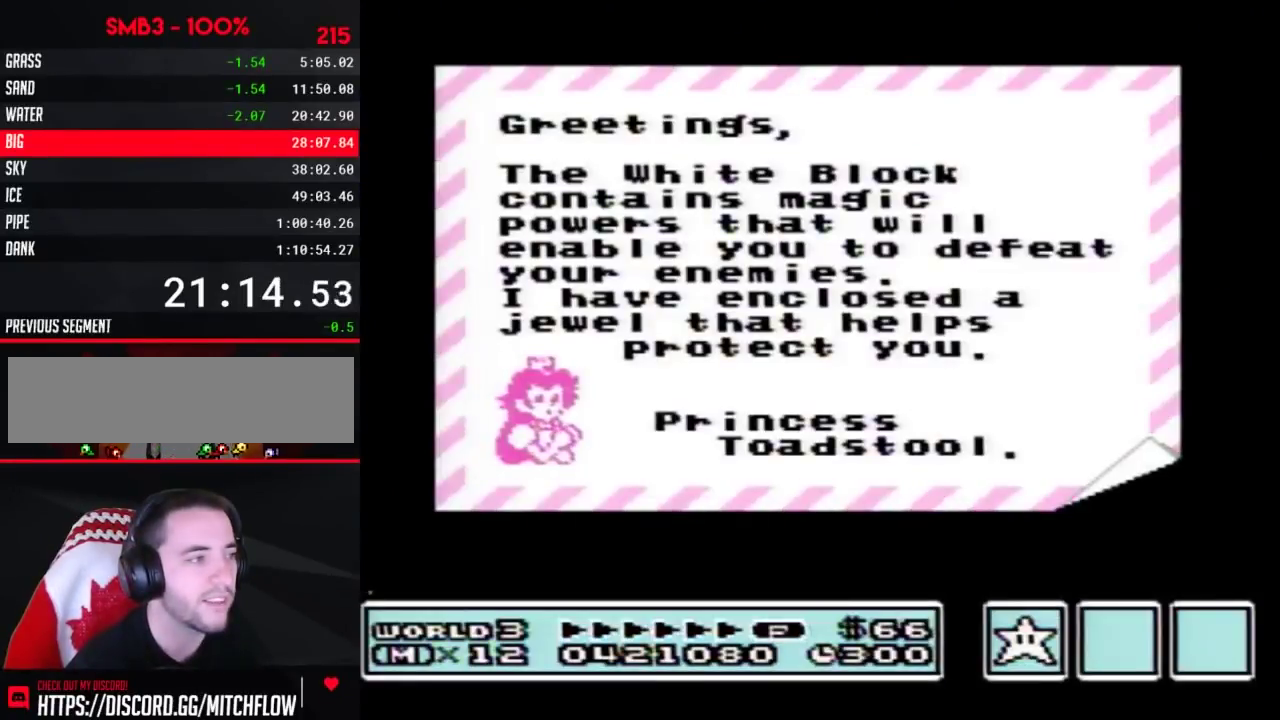
{"buttons": [], "events": [[183, "A", "up"]]}
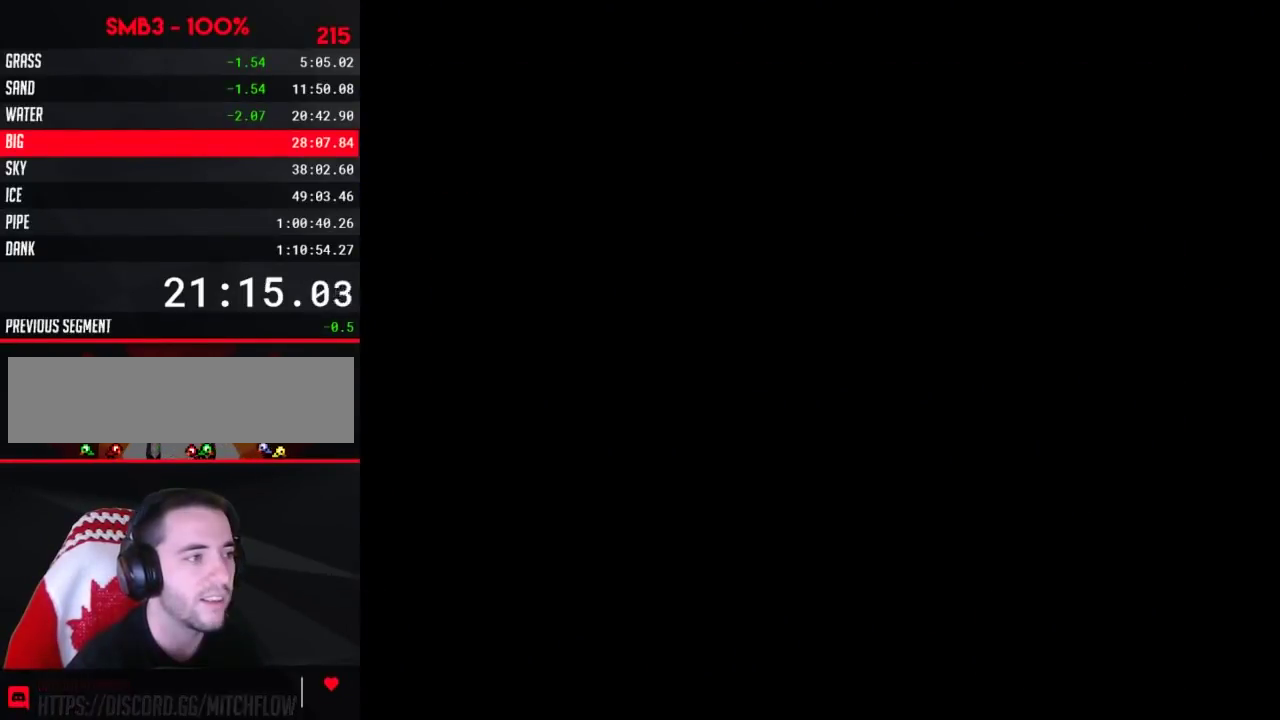
{"buttons": [], "events": [[317, "A", "down"], [367, "A", "up"], [433, "A", "down"], [500, "A", "up"]]}
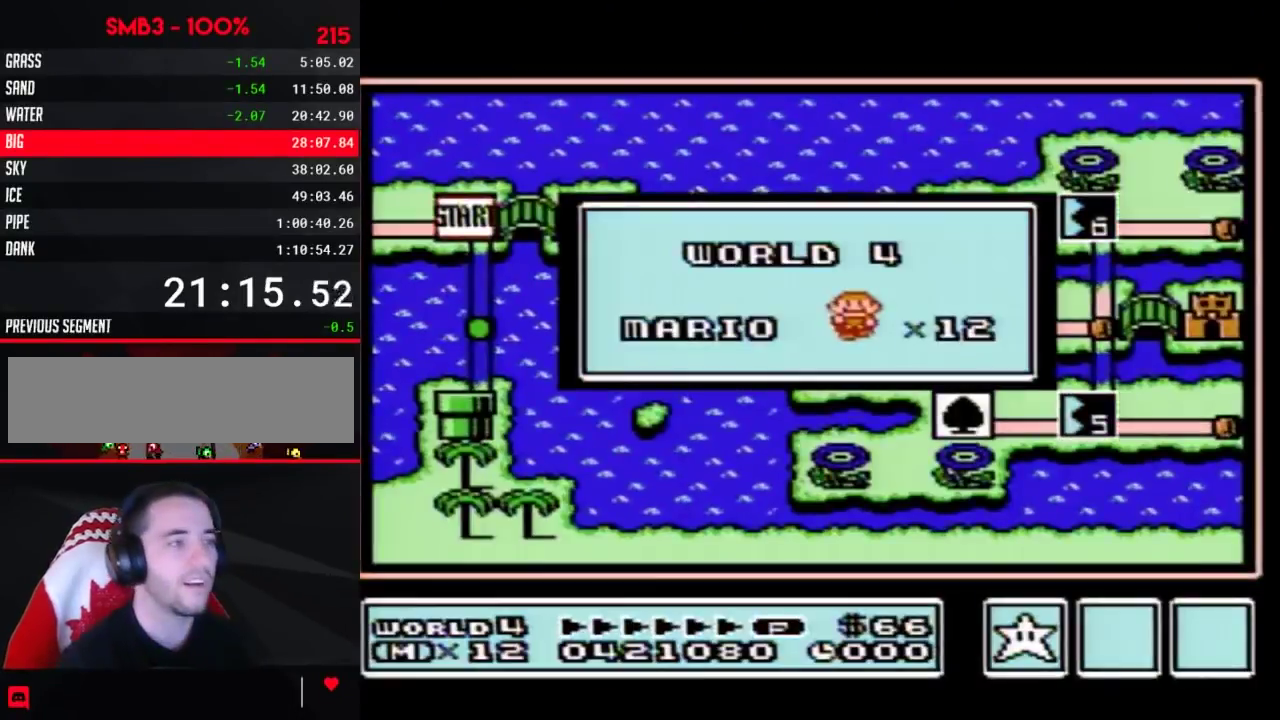
{"buttons": ["A"], "events": [[417, "B", "down"], [467, "A", "down"], [467, "B", "up"]]}
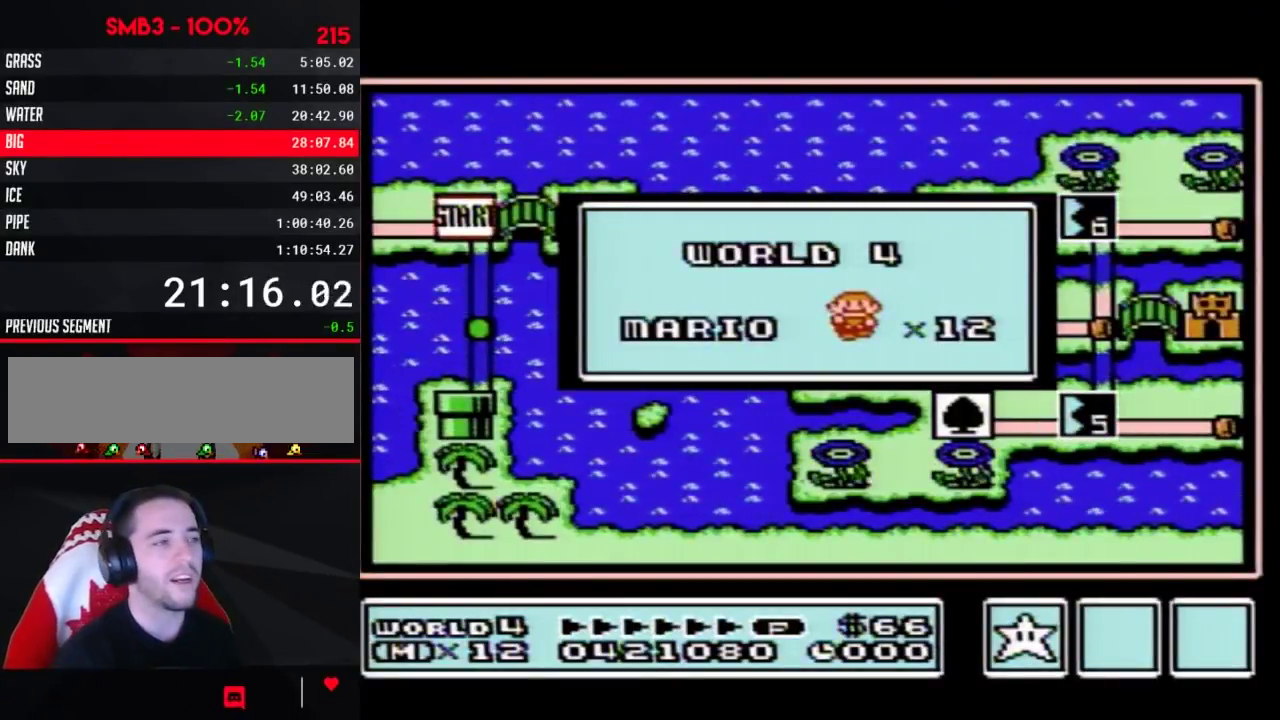
{"buttons": ["B"], "events": [[33, "A", "up"], [67, "B", "down"], [150, "A", "down"], [150, "B", "up"], [250, "A", "up"], [250, "B", "down"], [350, "A", "down"], [350, "B", "up"], [433, "A", "up"], [433, "B", "down"]]}
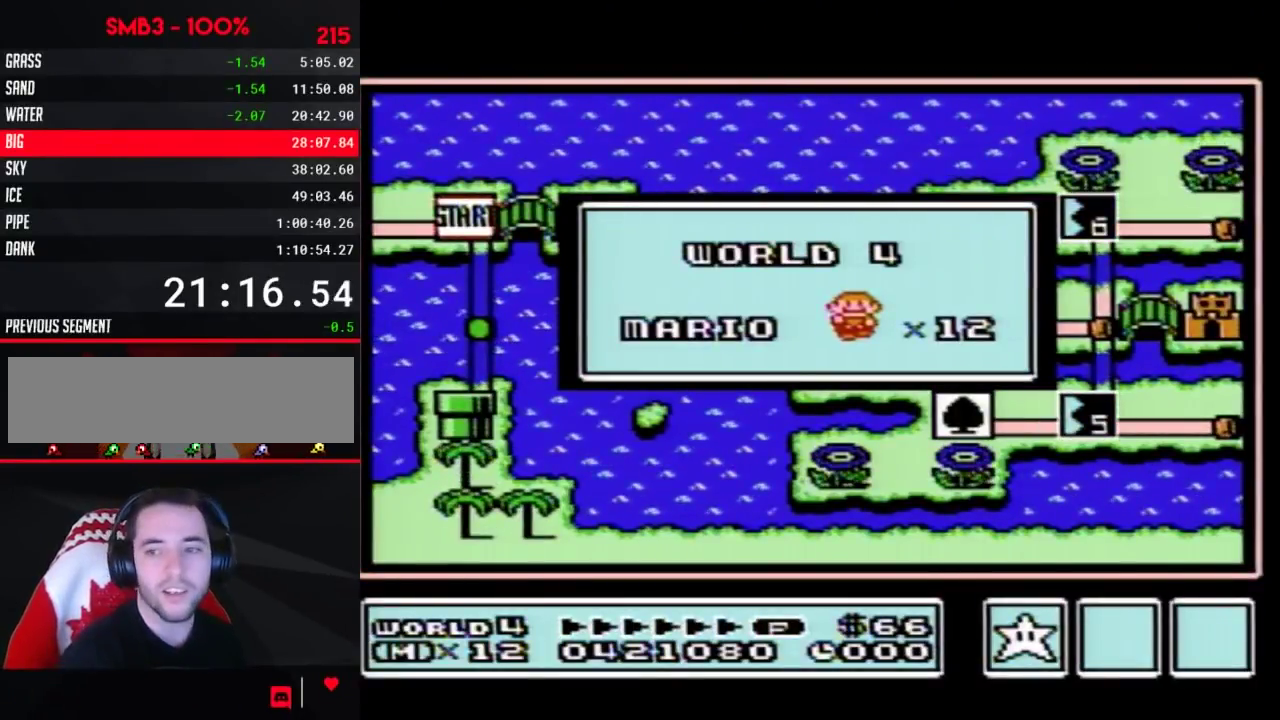
{"buttons": [], "events": [[33, "A", "down"], [33, "B", "up"], [117, "A", "up"], [150, "B", "down"], [217, "B", "up"], [250, "A", "down"], [317, "A", "up"], [317, "B", "down"], [400, "B", "up"], [433, "A", "down"], [500, "A", "up"]]}
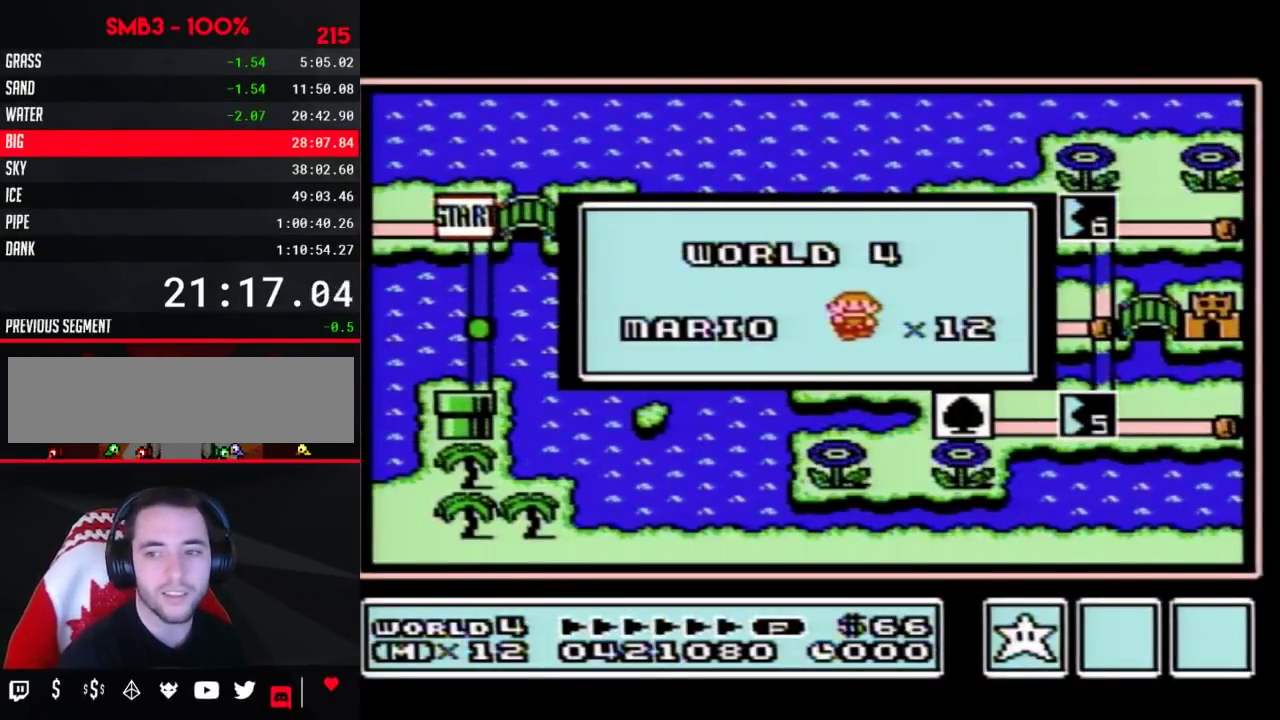
{"buttons": ["B", "DPAD_RIGHT"], "events": [[33, "B", "down"], [117, "A", "down"], [117, "B", "up"], [217, "A", "up"], [433, "B", "down"], [433, "DPAD_RIGHT", "down"]]}
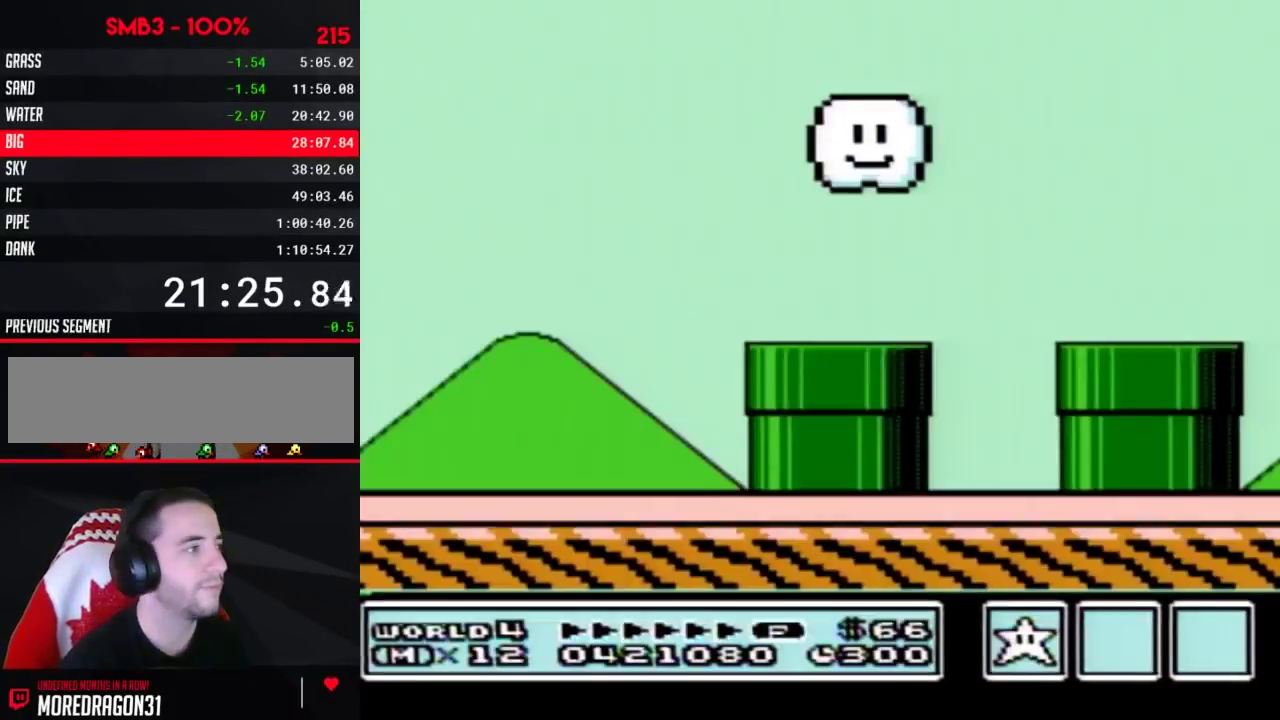
{"buttons": ["B", "DPAD_RIGHT"], "events": []}
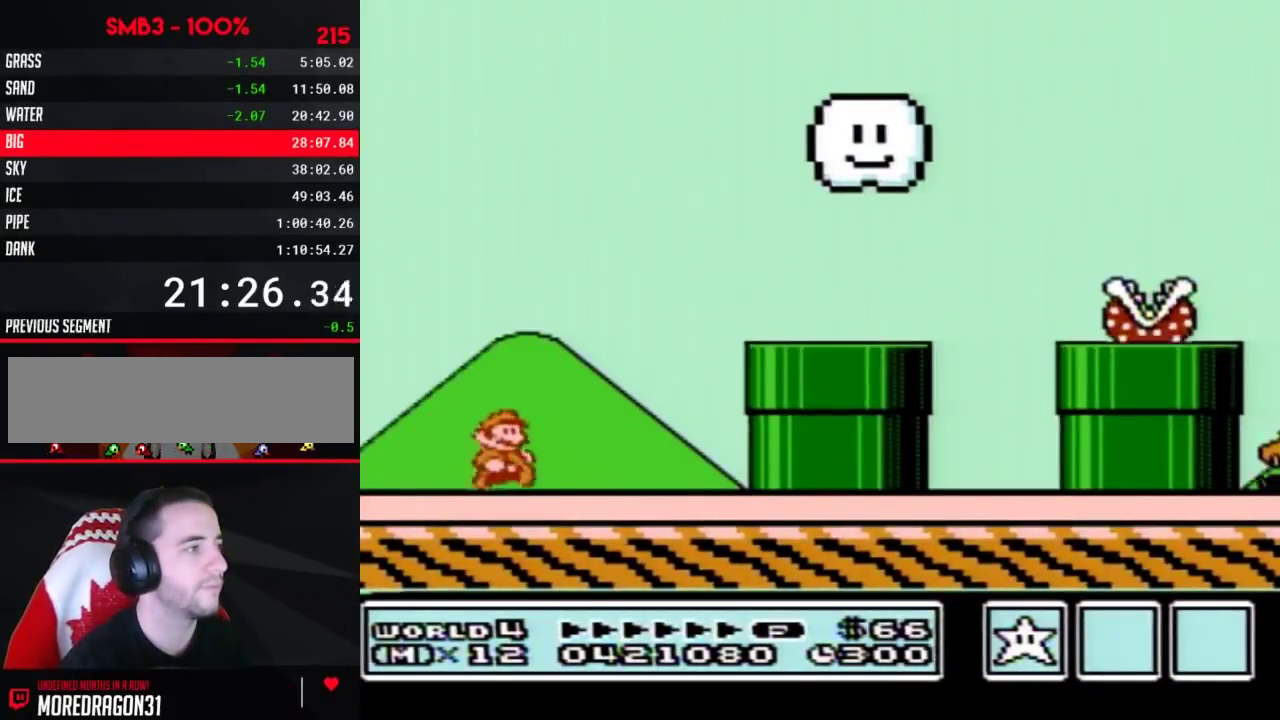
{"buttons": ["DPAD_RIGHT"], "events": [[217, "A", "down"], [433, "A", "up"], [433, "B", "up"]]}
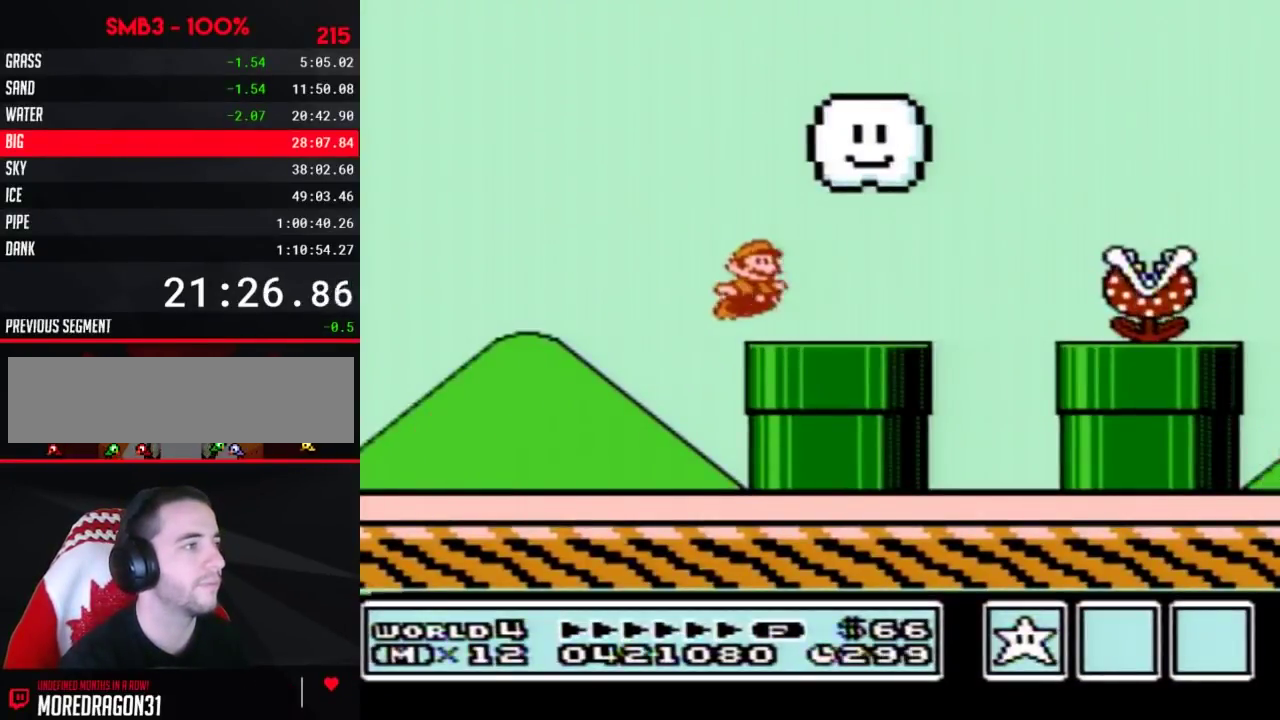
{"buttons": ["DPAD_RIGHT"], "events": [[33, "B", "down"], [283, "A", "down"], [500, "A", "up"], [500, "B", "up"]]}
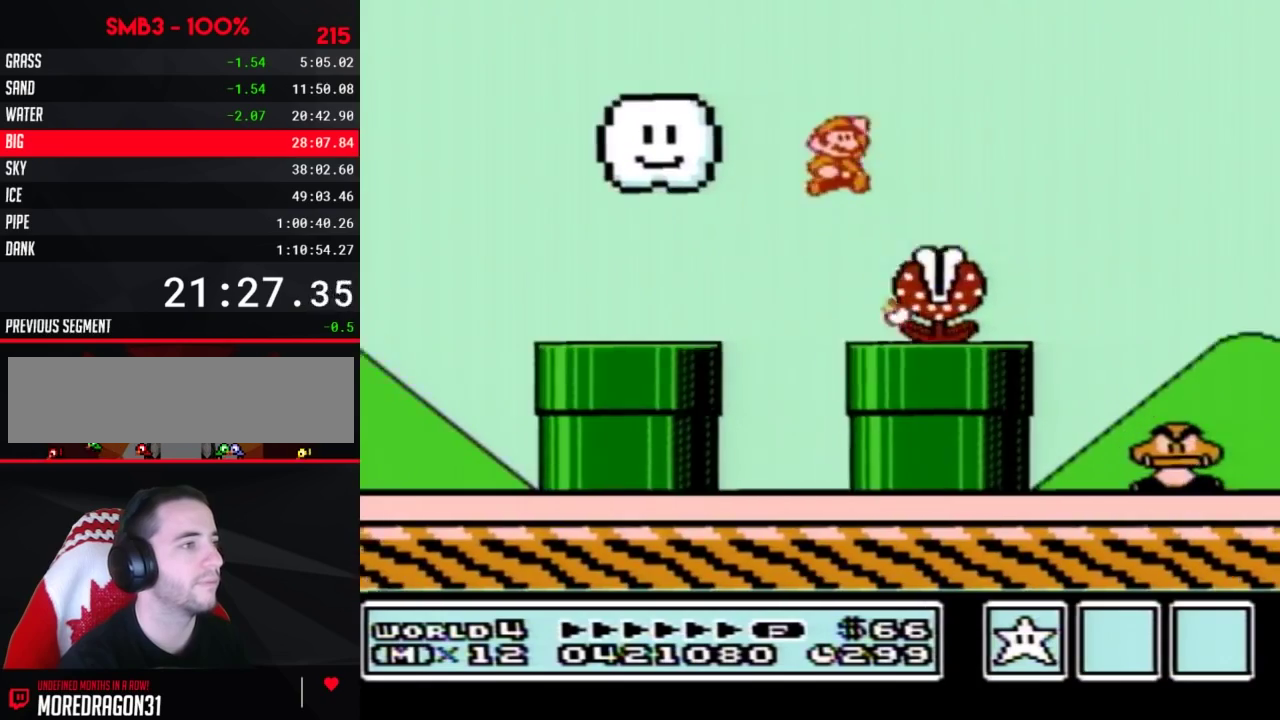
{"buttons": ["B", "DPAD_RIGHT"], "events": [[83, "B", "down"]]}
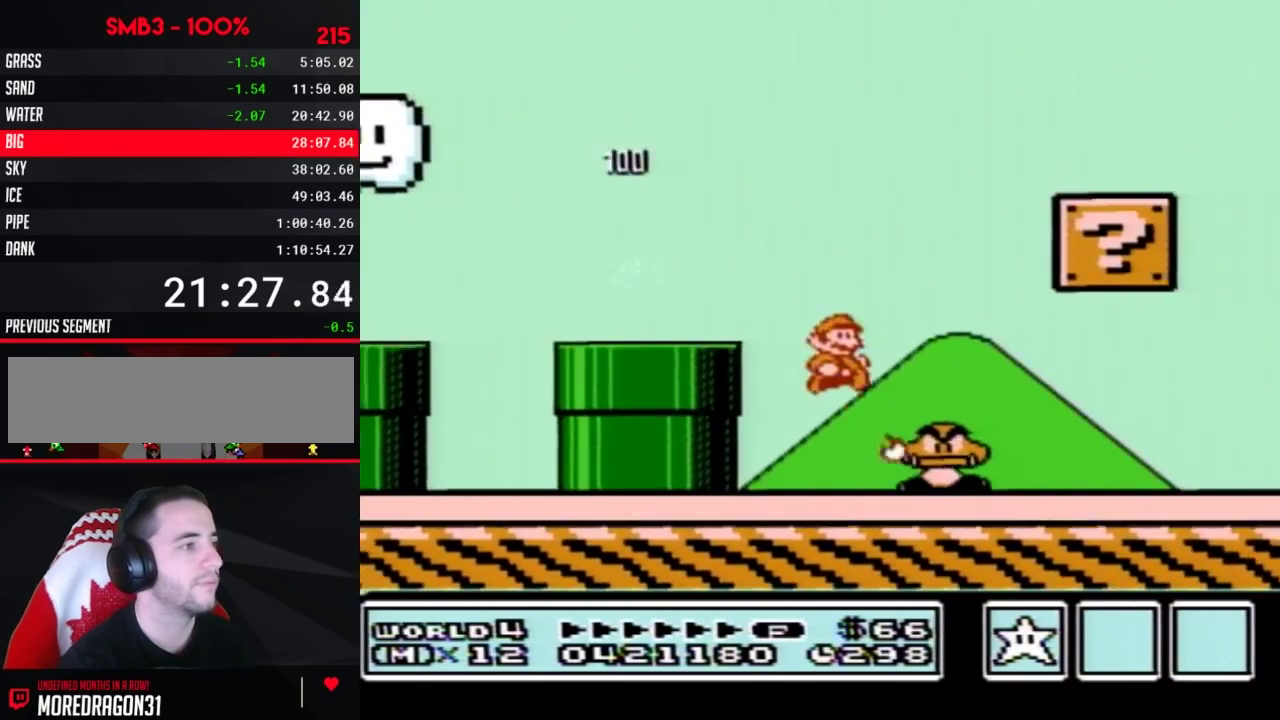
{"buttons": ["B", "DPAD_RIGHT"], "events": []}
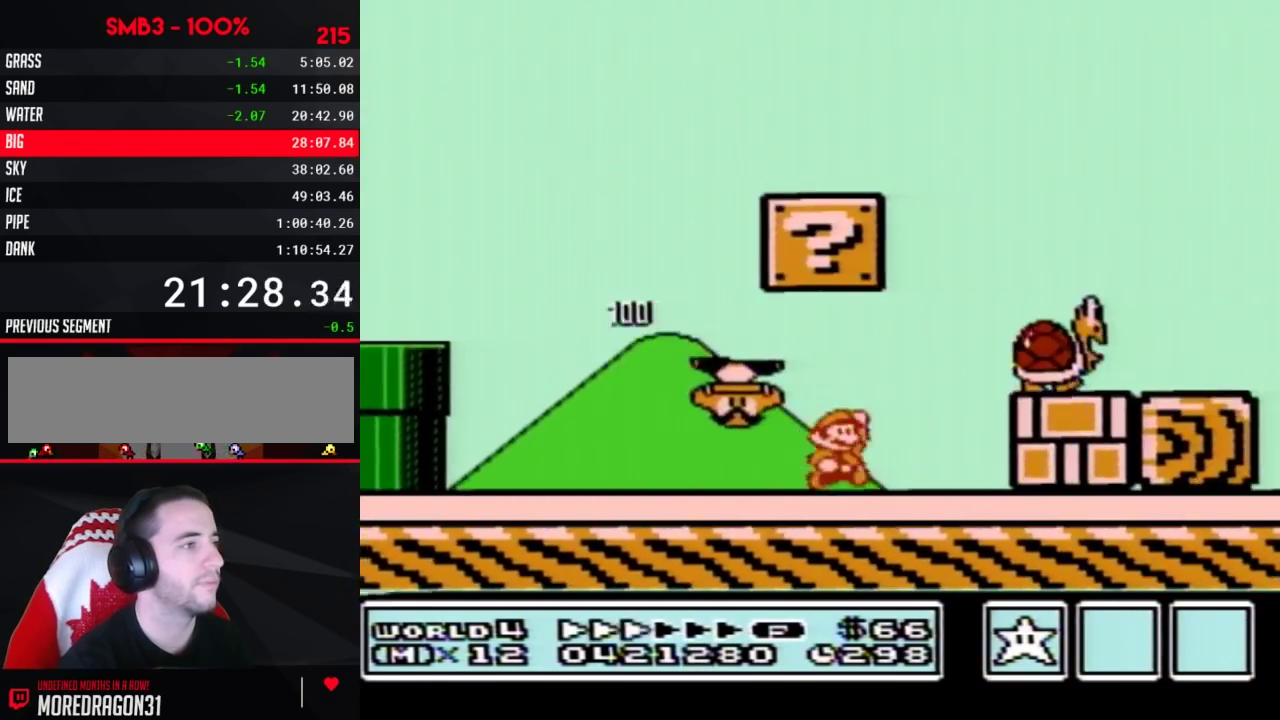
{"buttons": ["B", "DPAD_LEFT"], "events": [[67, "A", "down"], [283, "A", "up"], [283, "DPAD_RIGHT", "up"], [317, "DPAD_LEFT", "down"]]}
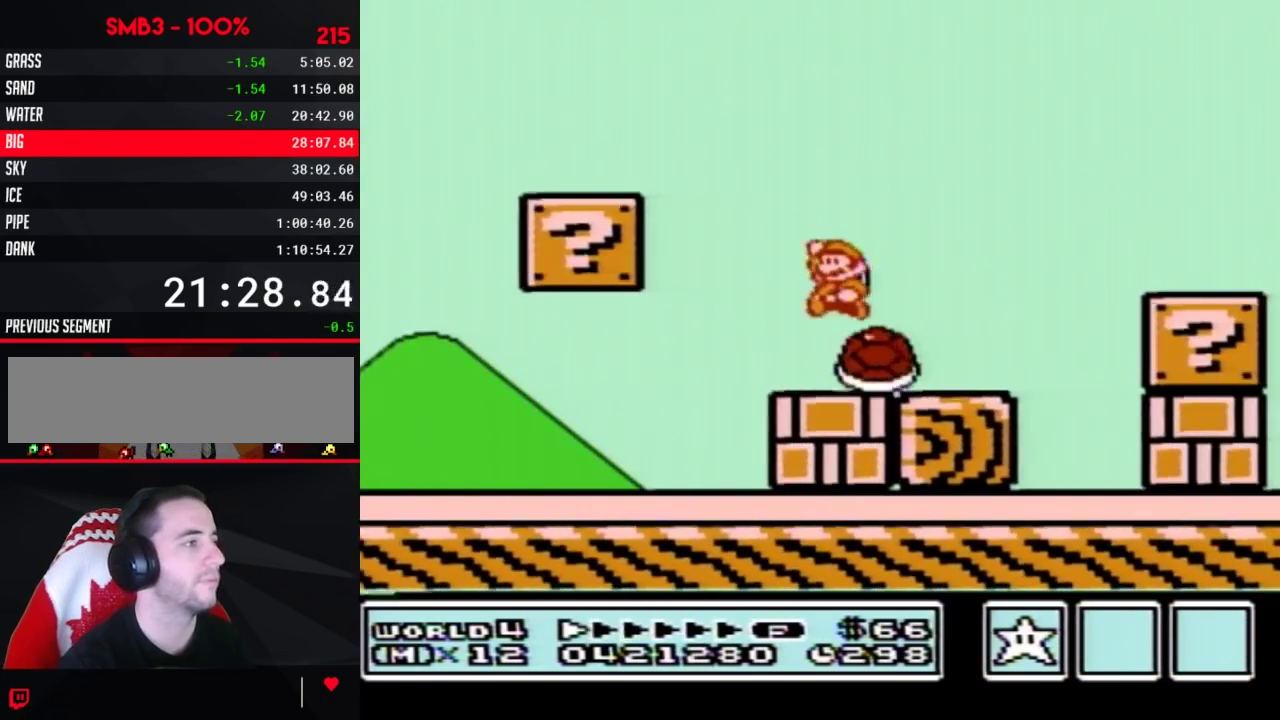
{"buttons": ["B", "DPAD_RIGHT"], "events": [[367, "DPAD_LEFT", "up"], [367, "DPAD_RIGHT", "down"]]}
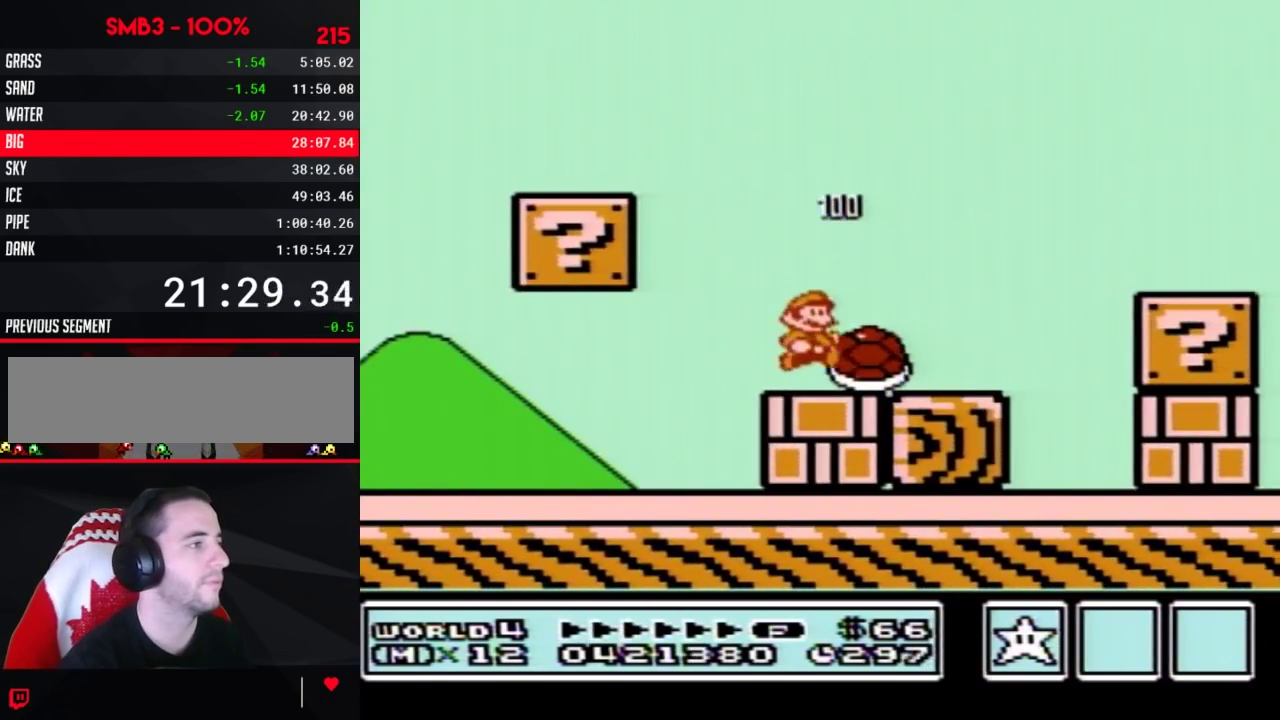
{"buttons": ["B", "DPAD_RIGHT"], "events": []}
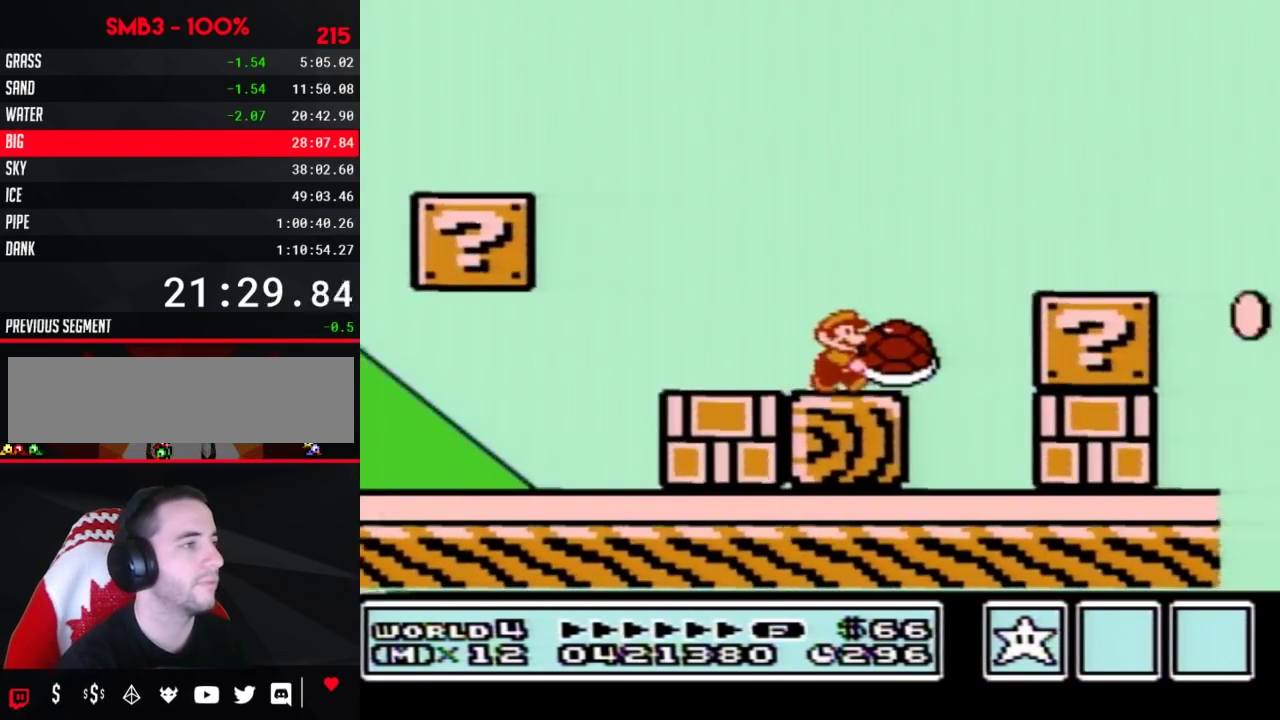
{"buttons": ["B", "DPAD_RIGHT"], "events": [[50, "A", "down"], [150, "A", "up"]]}
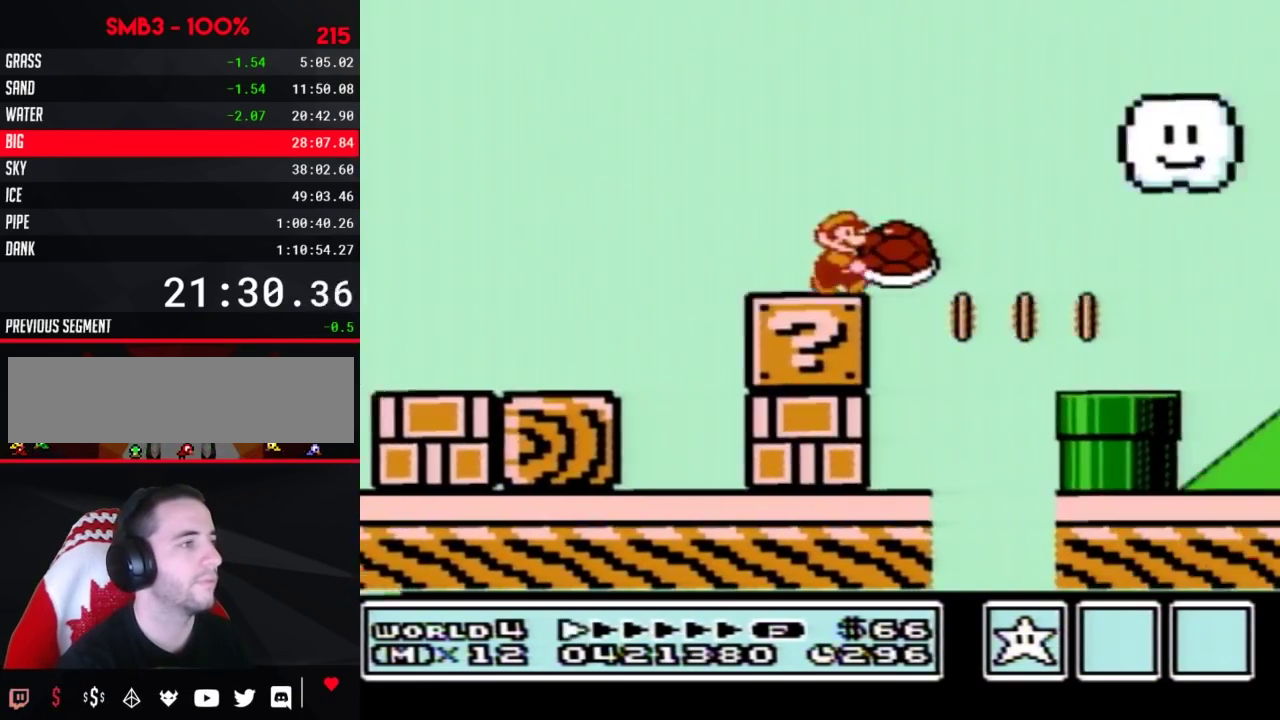
{"buttons": ["B", "DPAD_RIGHT"], "events": [[33, "A", "down"], [117, "A", "up"]]}
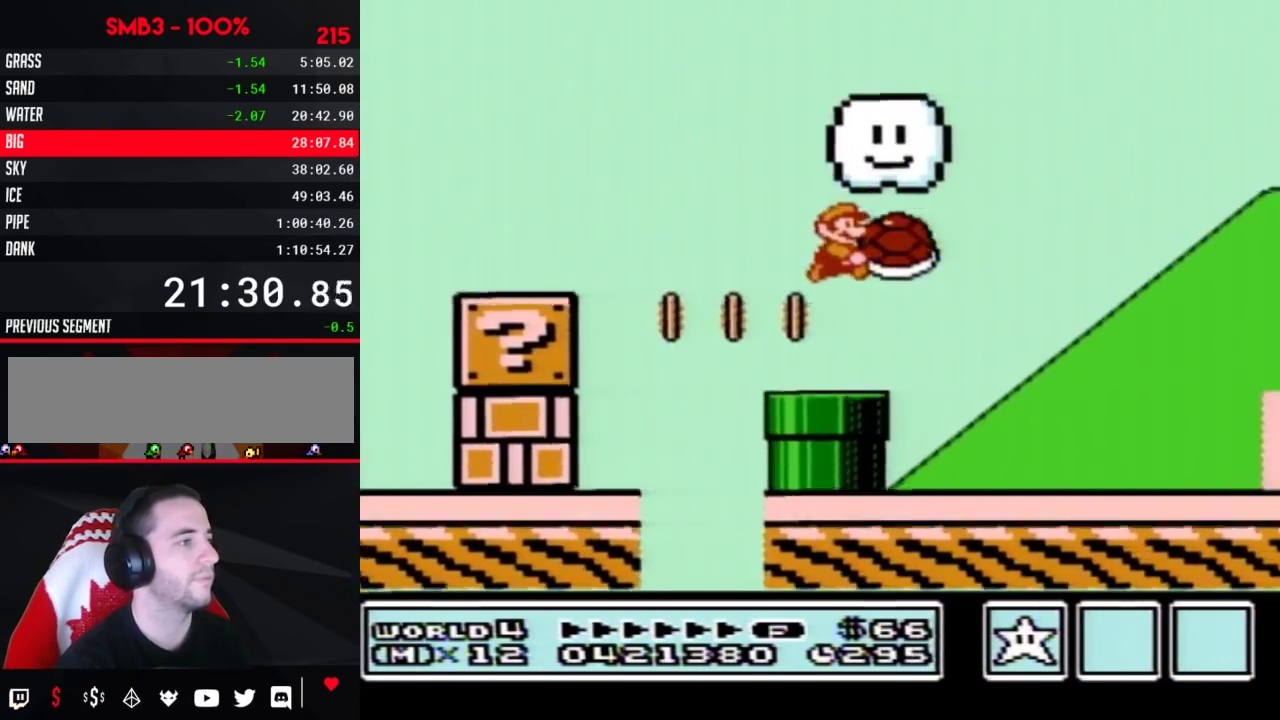
{"buttons": ["B", "DPAD_RIGHT"], "events": []}